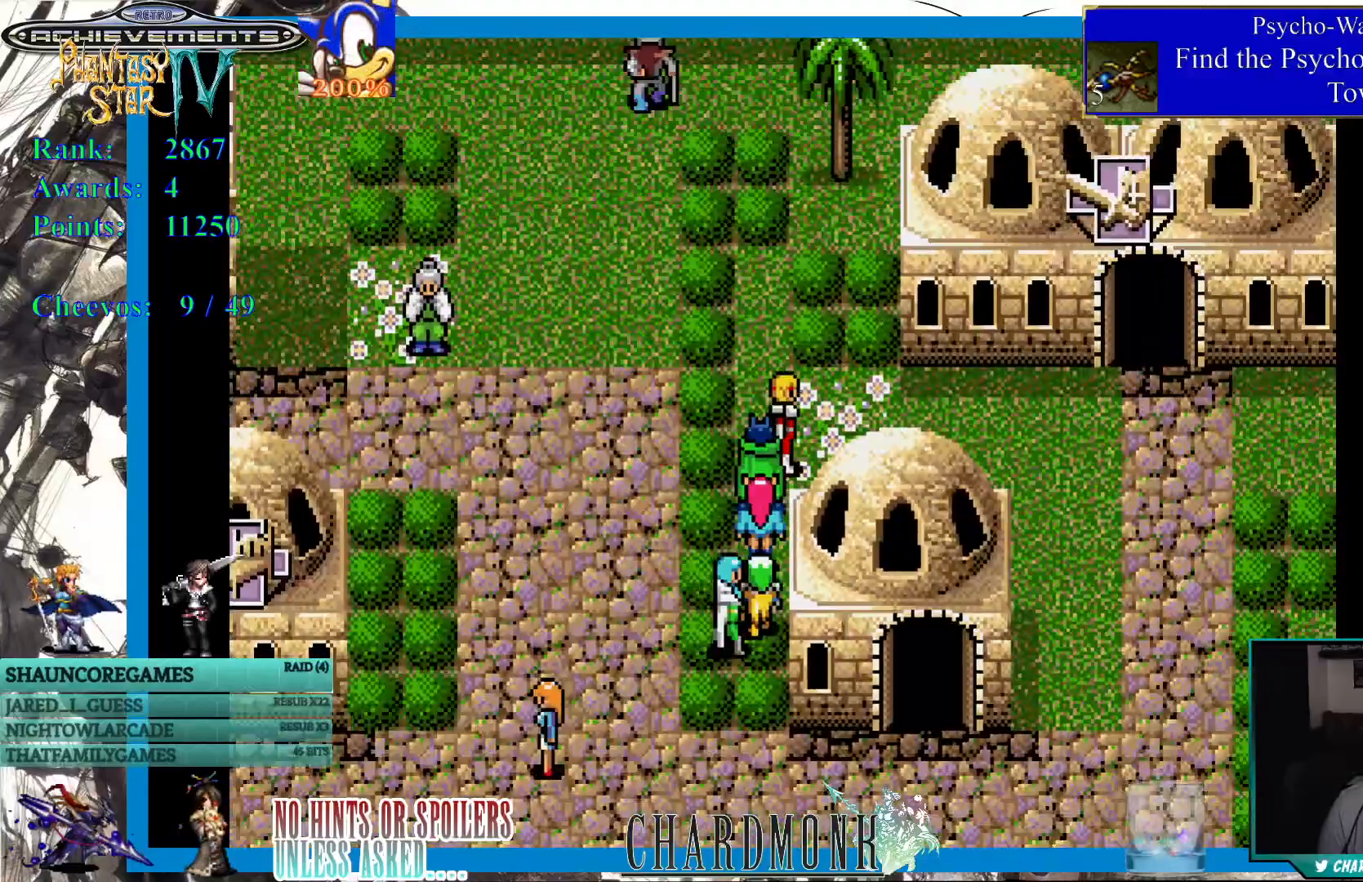
Gameplay with a controller (PlayStation layout); each line is a JSON object with the inputs held at the frame after it. "events" lists button and stick changes between this image and that frame as [ms after this image, input, new state], when the widget could be followed in between. Not read: L3 R3.
{"buttons": ["DPAD_RIGHT"], "left_stick": "center", "right_stick": "center", "events": []}
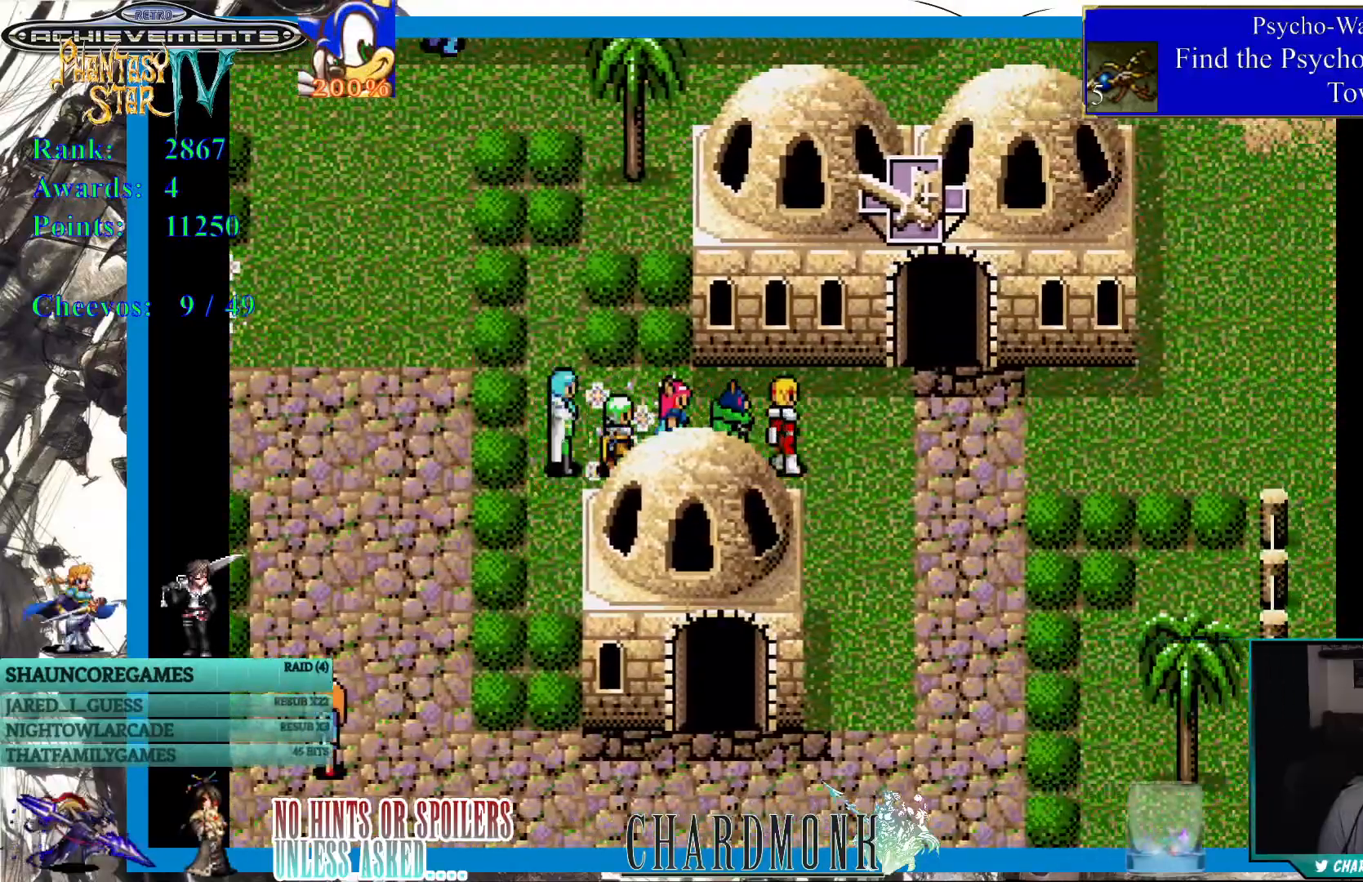
{"buttons": [], "left_stick": "center", "right_stick": "center", "events": [[250, "DPAD_RIGHT", "up"]]}
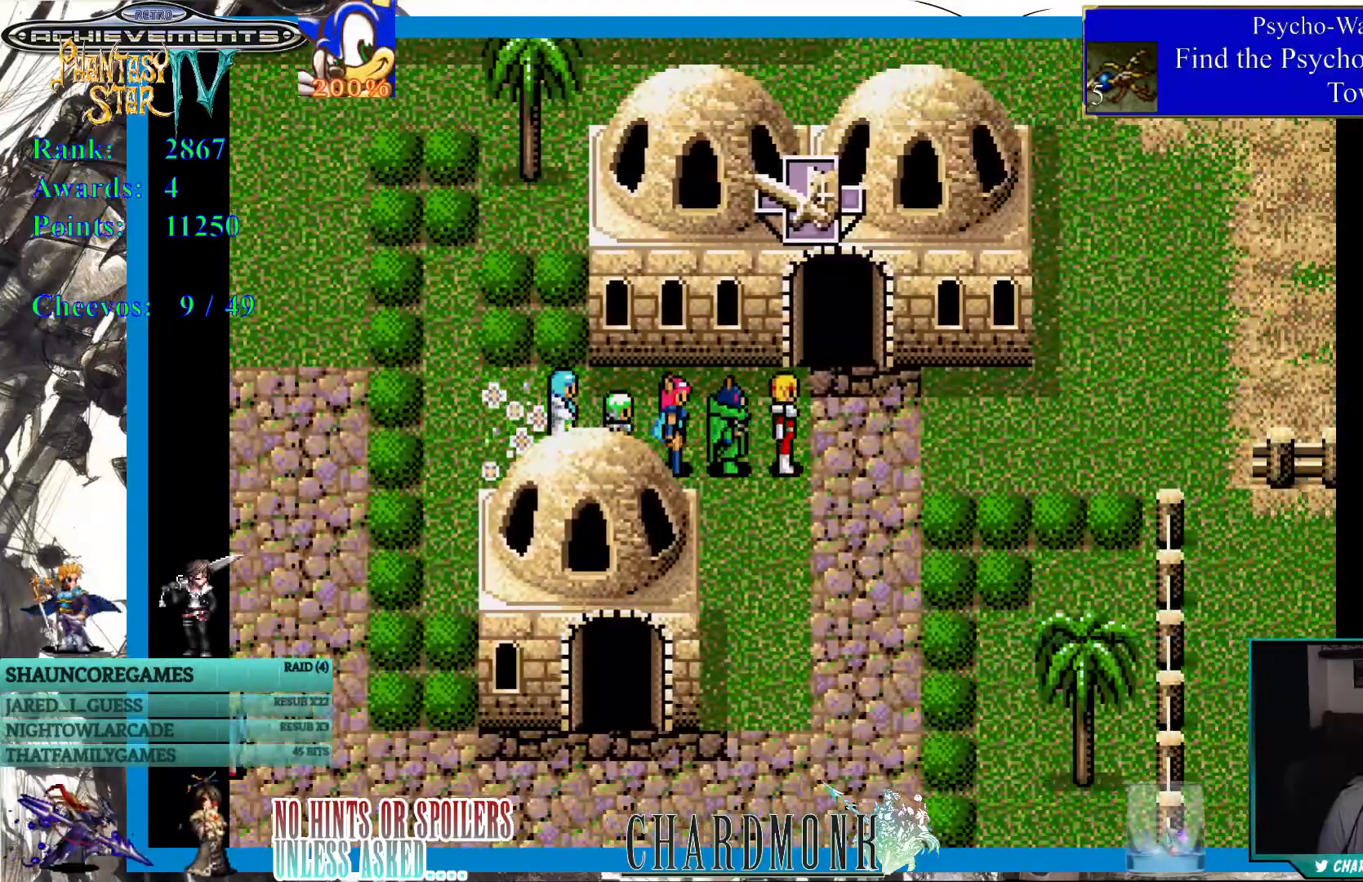
{"buttons": ["DPAD_UP"], "left_stick": "center", "right_stick": "center", "events": [[350, "DPAD_UP", "down"]]}
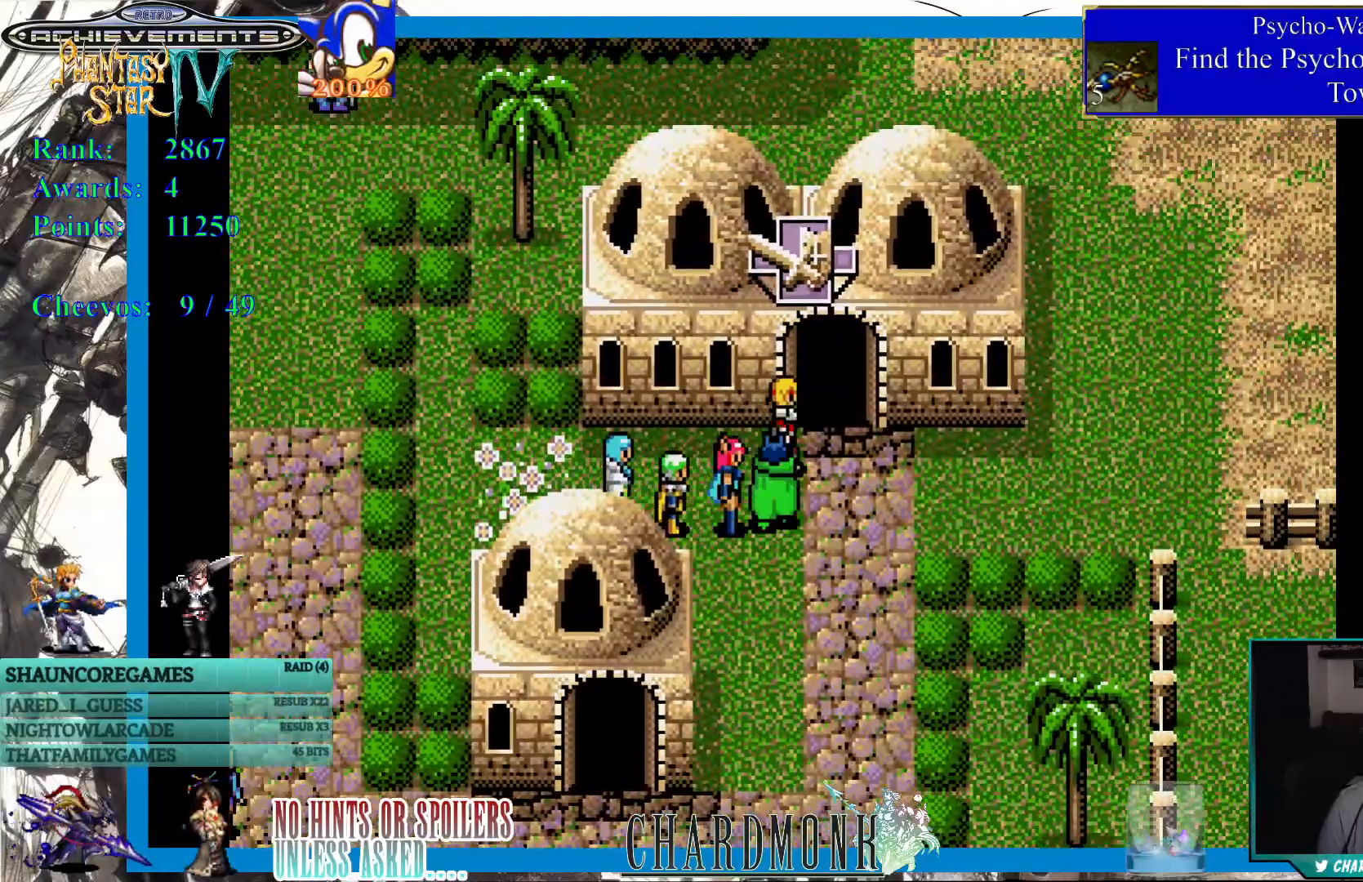
{"buttons": ["DPAD_UP"], "left_stick": "center", "right_stick": "center", "events": []}
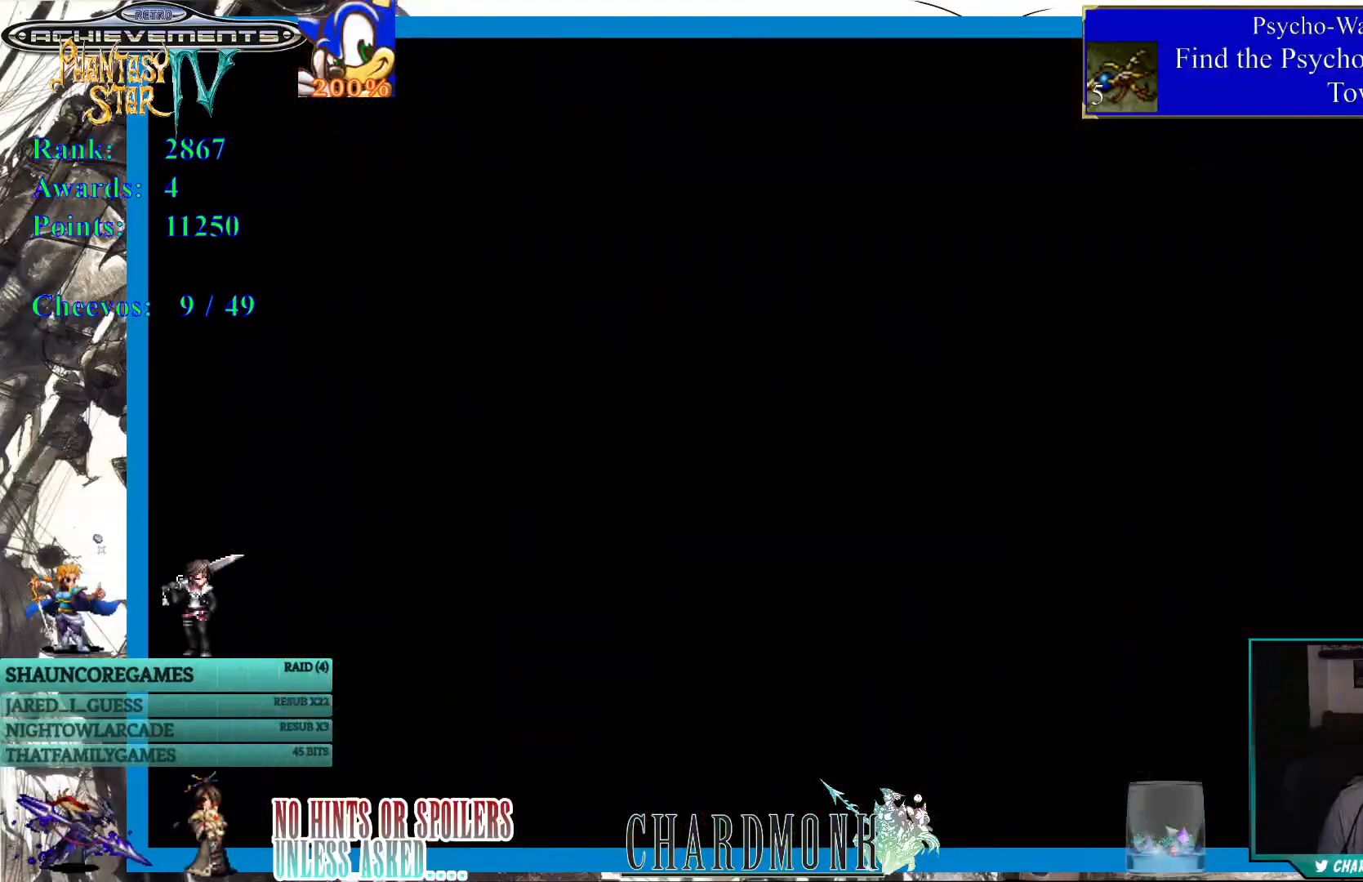
{"buttons": [], "left_stick": "center", "right_stick": "center", "events": [[133, "DPAD_UP", "up"]]}
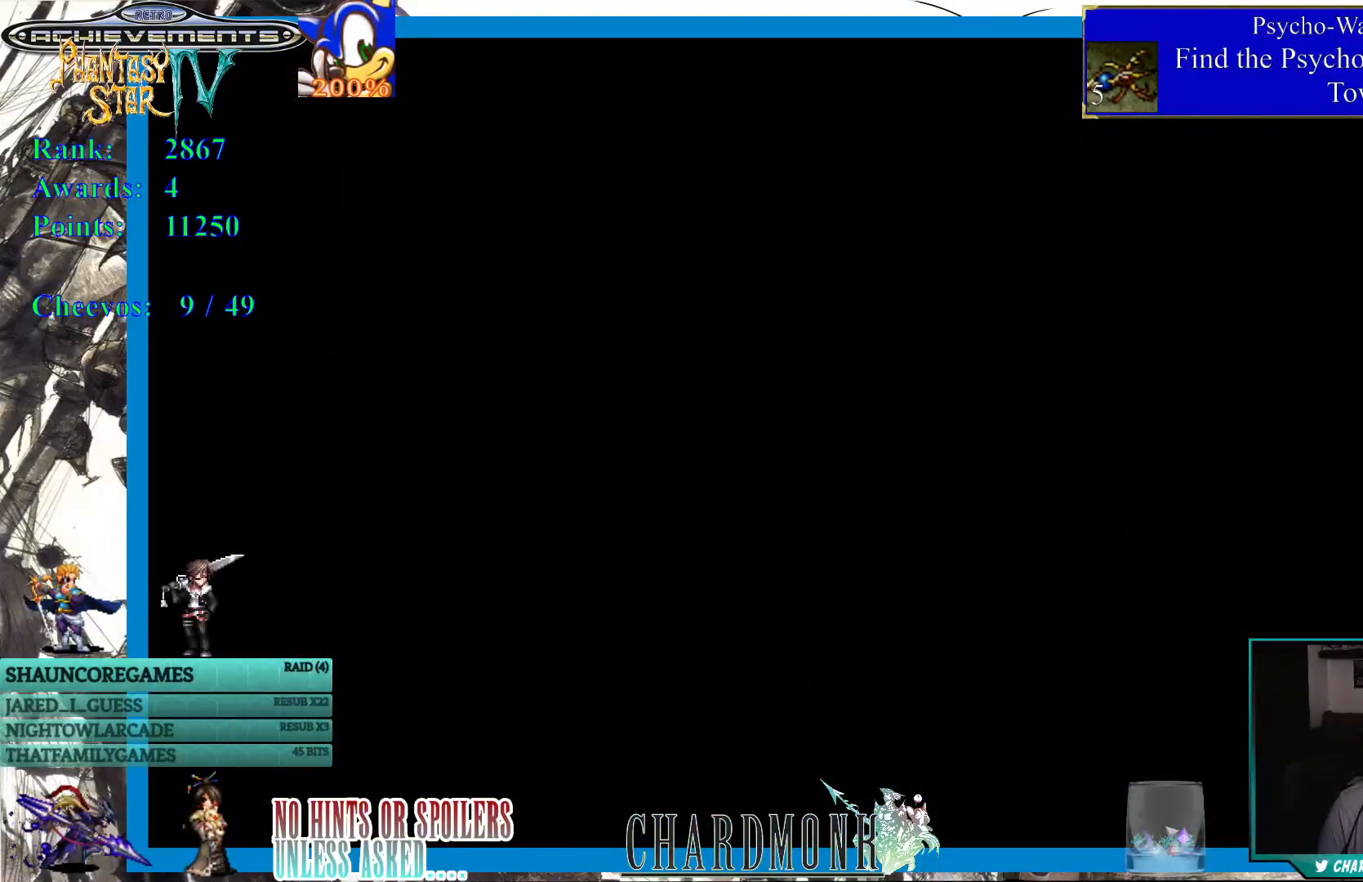
{"buttons": [], "left_stick": "center", "right_stick": "center", "events": []}
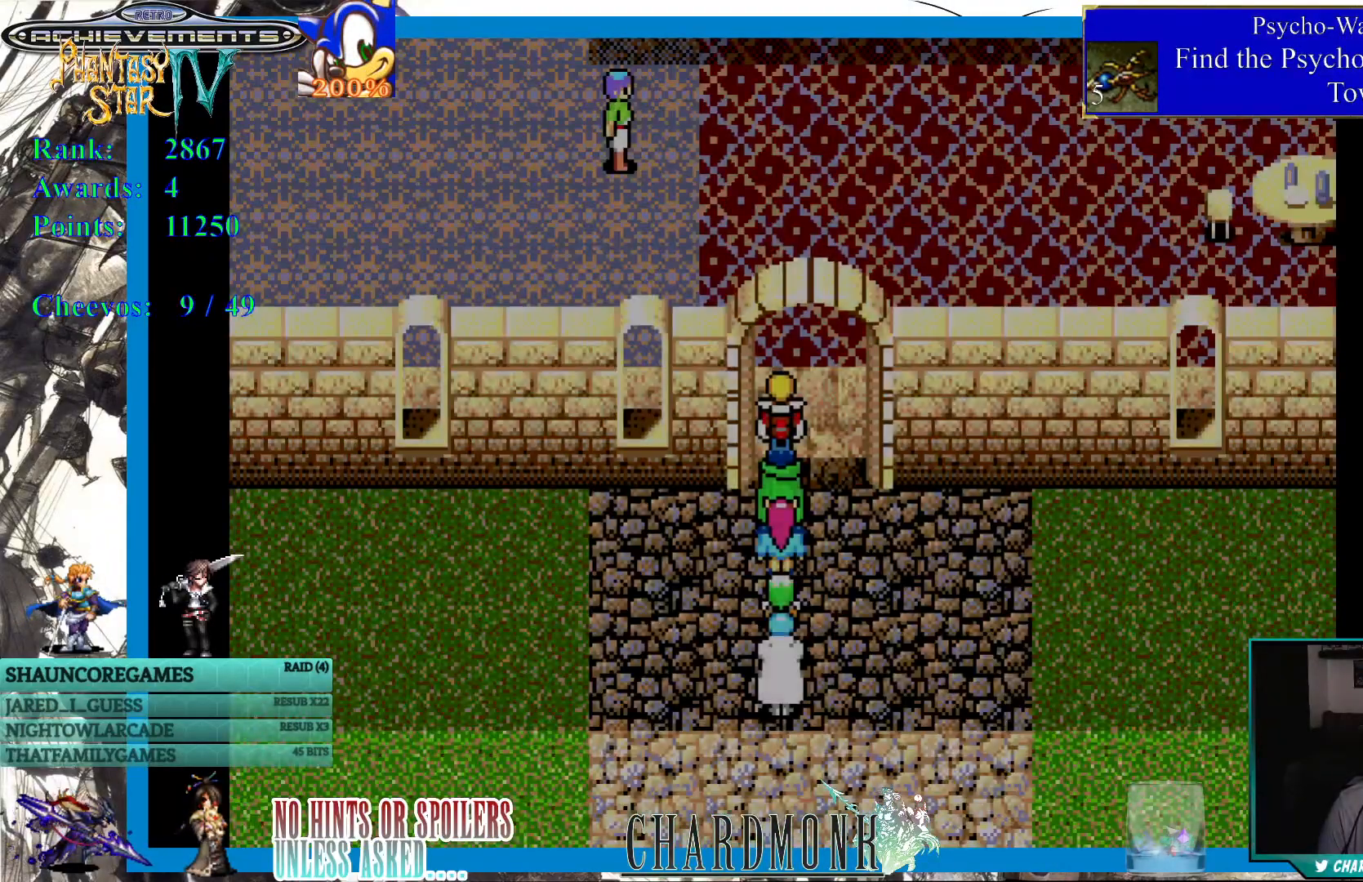
{"buttons": ["DPAD_UP"], "left_stick": "center", "right_stick": "center", "events": [[333, "DPAD_UP", "down"]]}
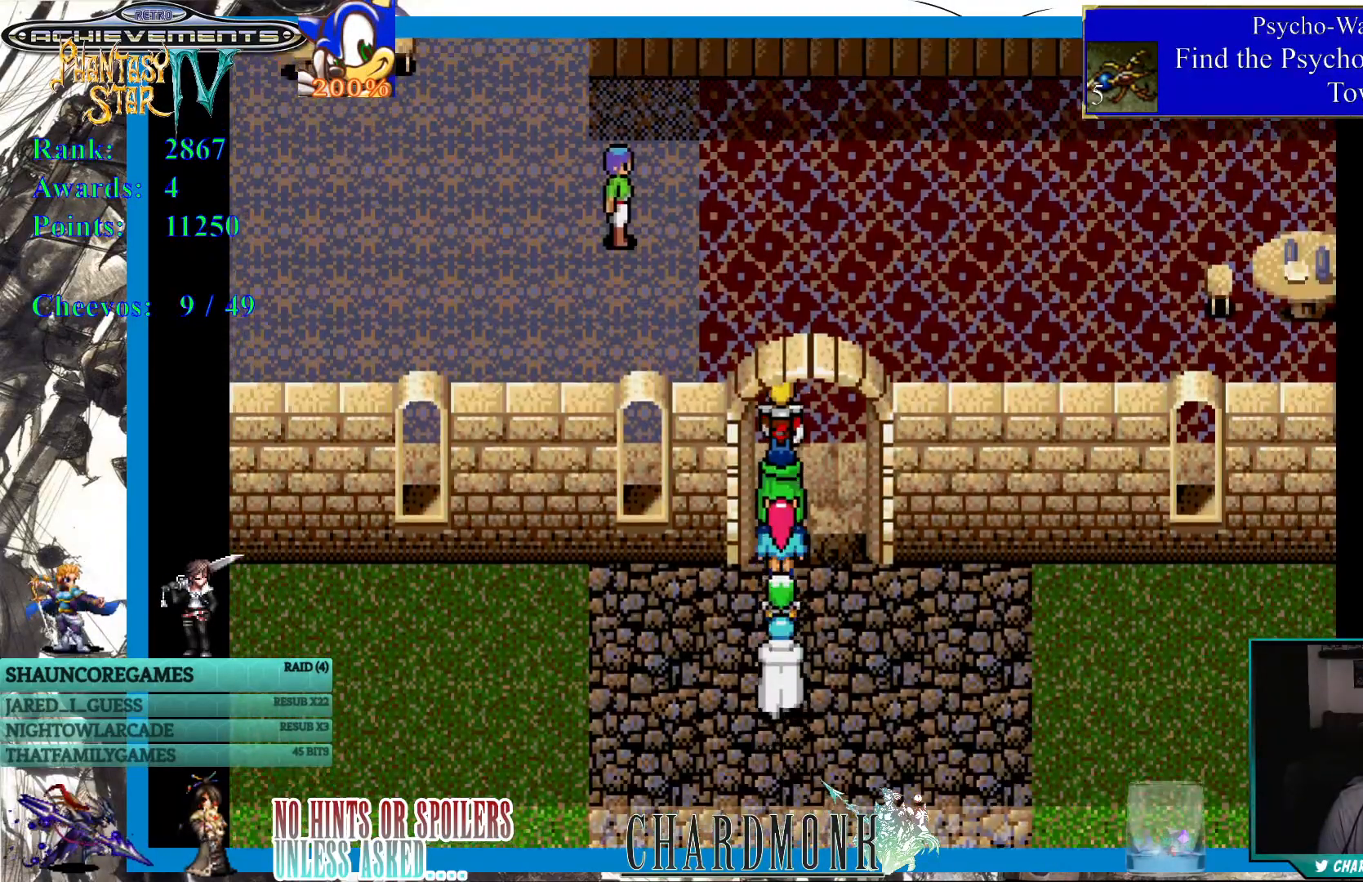
{"buttons": ["DPAD_UP"], "left_stick": "center", "right_stick": "center", "events": []}
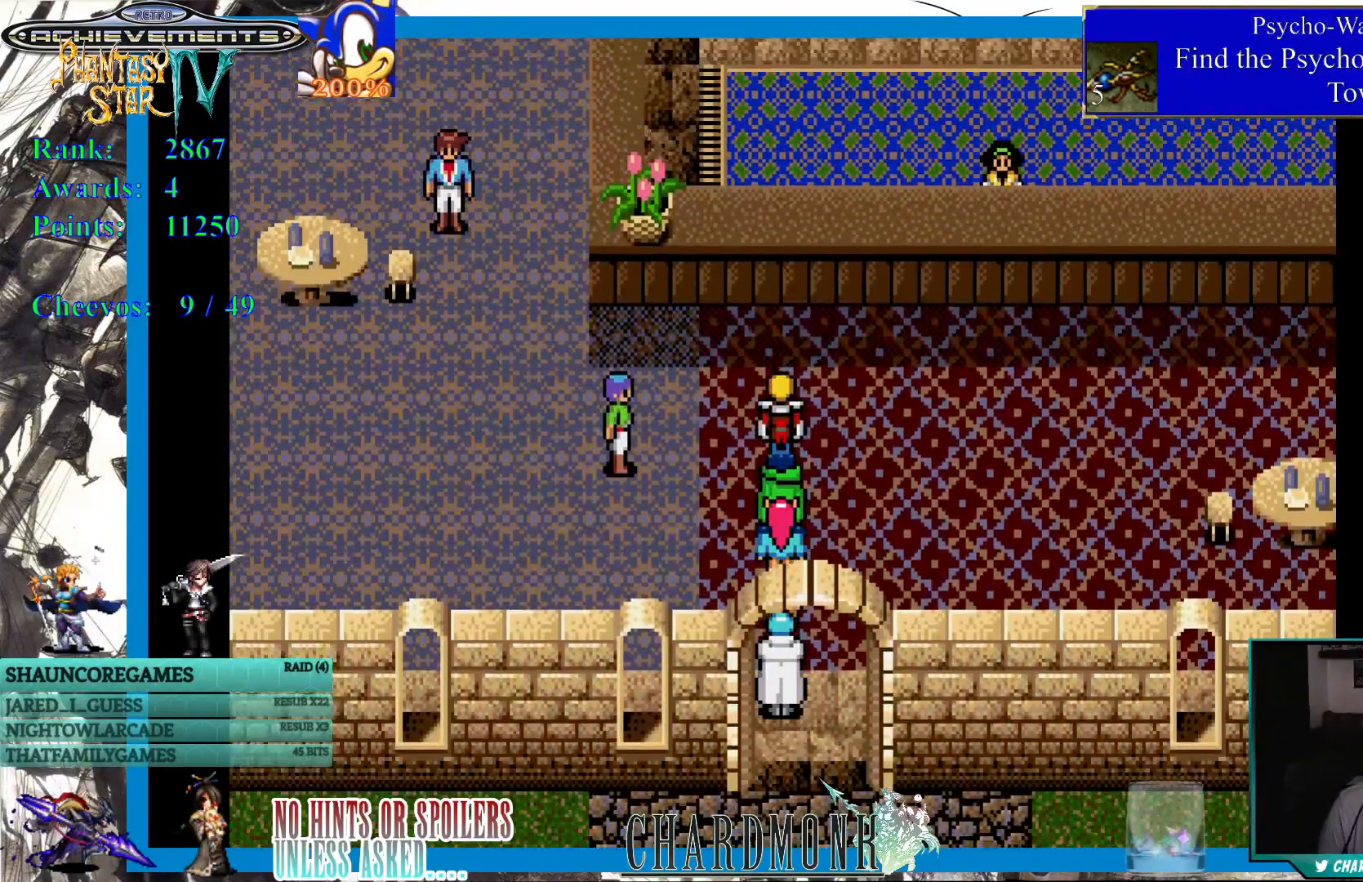
{"buttons": ["DPAD_RIGHT"], "left_stick": "center", "right_stick": "center", "events": [[383, "DPAD_RIGHT", "down"], [417, "DPAD_UP", "up"]]}
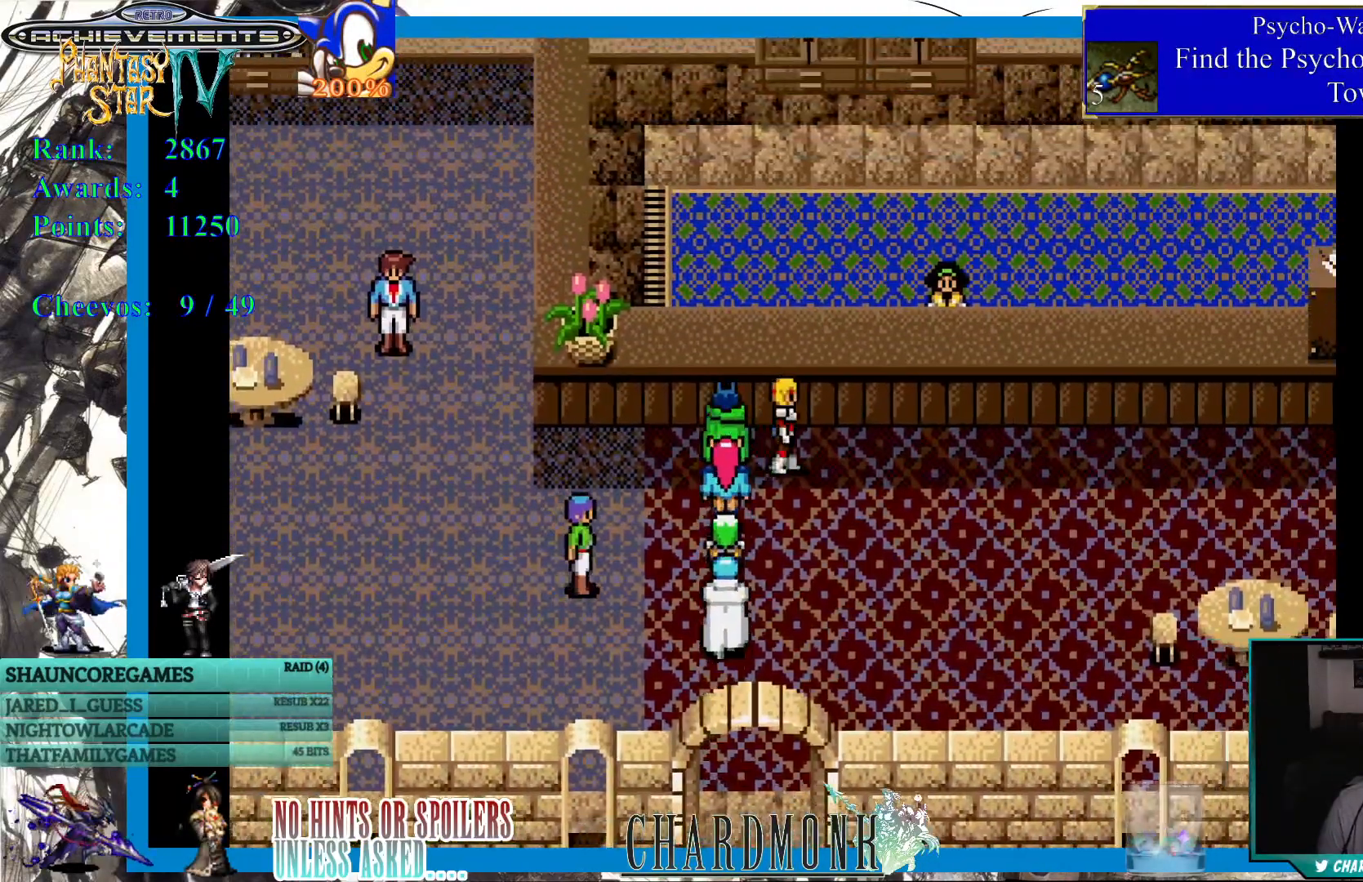
{"buttons": [], "left_stick": "center", "right_stick": "center", "events": [[283, "DPAD_RIGHT", "up"], [283, "DPAD_UP", "down"], [483, "DPAD_UP", "up"]]}
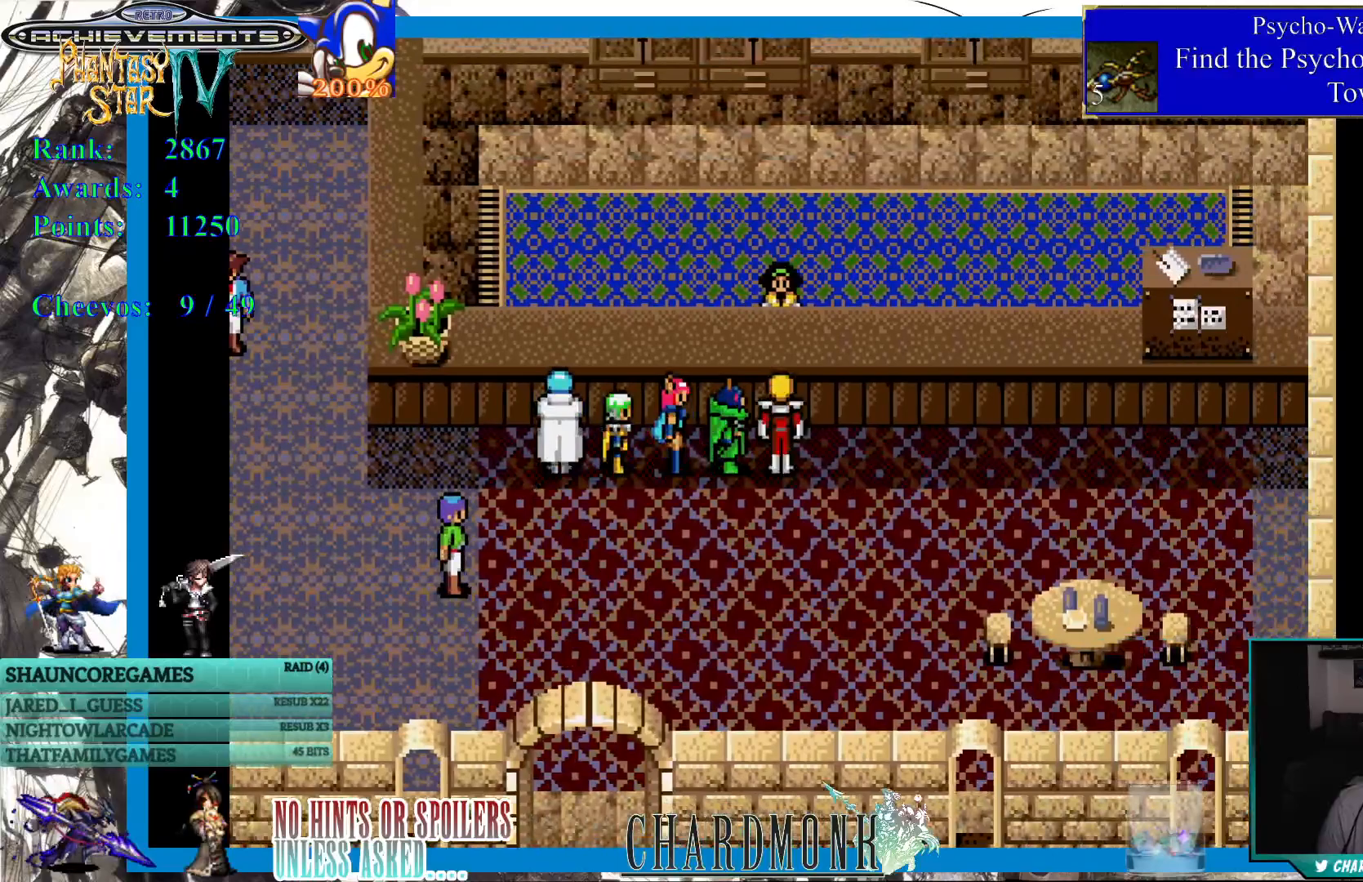
{"buttons": ["CIRCLE"], "left_stick": "center", "right_stick": "center", "events": [[67, "CIRCLE", "down"], [167, "CIRCLE", "up"], [500, "CIRCLE", "down"]]}
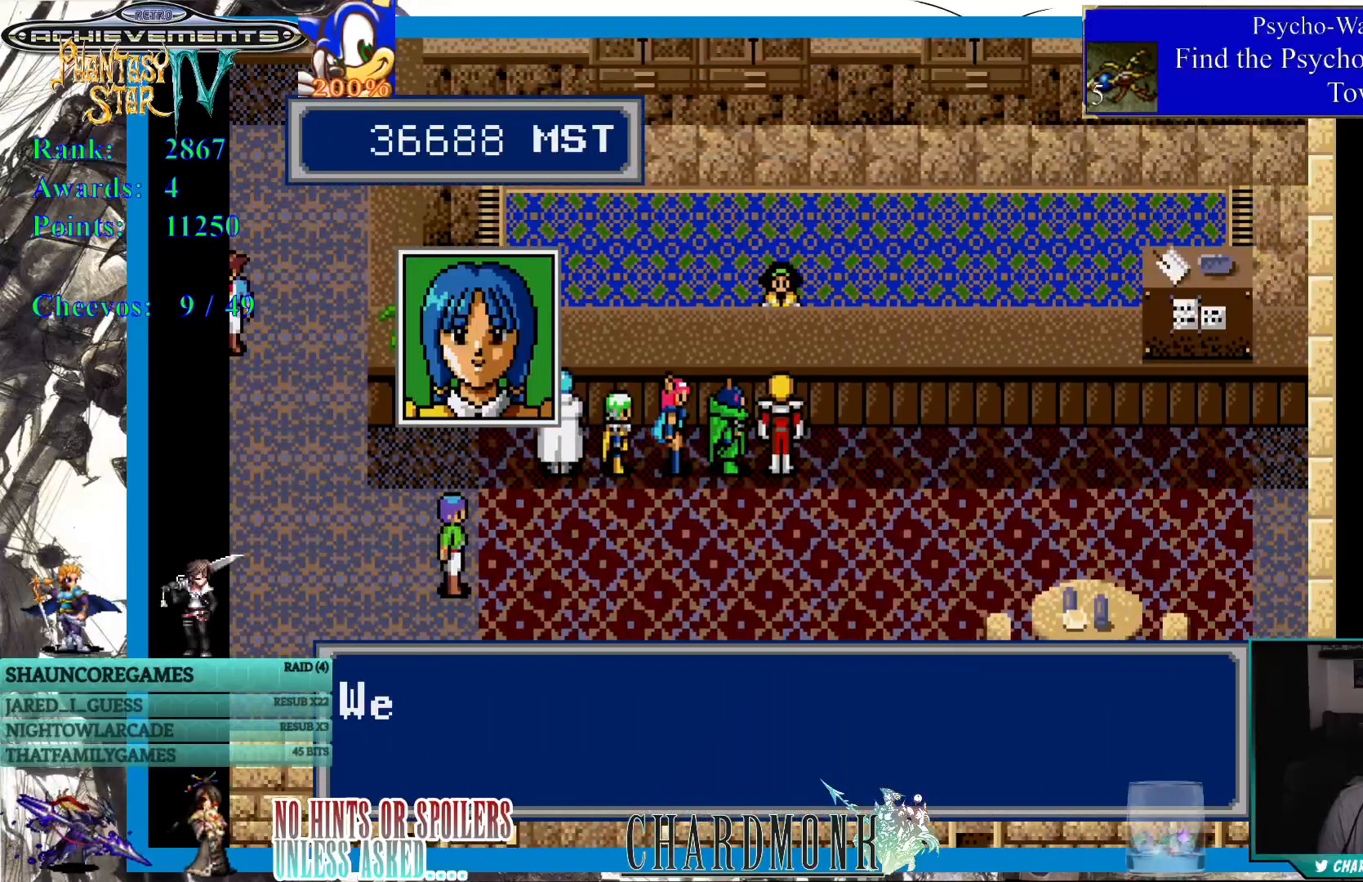
{"buttons": ["CIRCLE"], "left_stick": "center", "right_stick": "center", "events": [[183, "CIRCLE", "up"], [200, "CIRCLE", "down"], [217, "CIRCLE", "up"], [433, "CIRCLE", "down"]]}
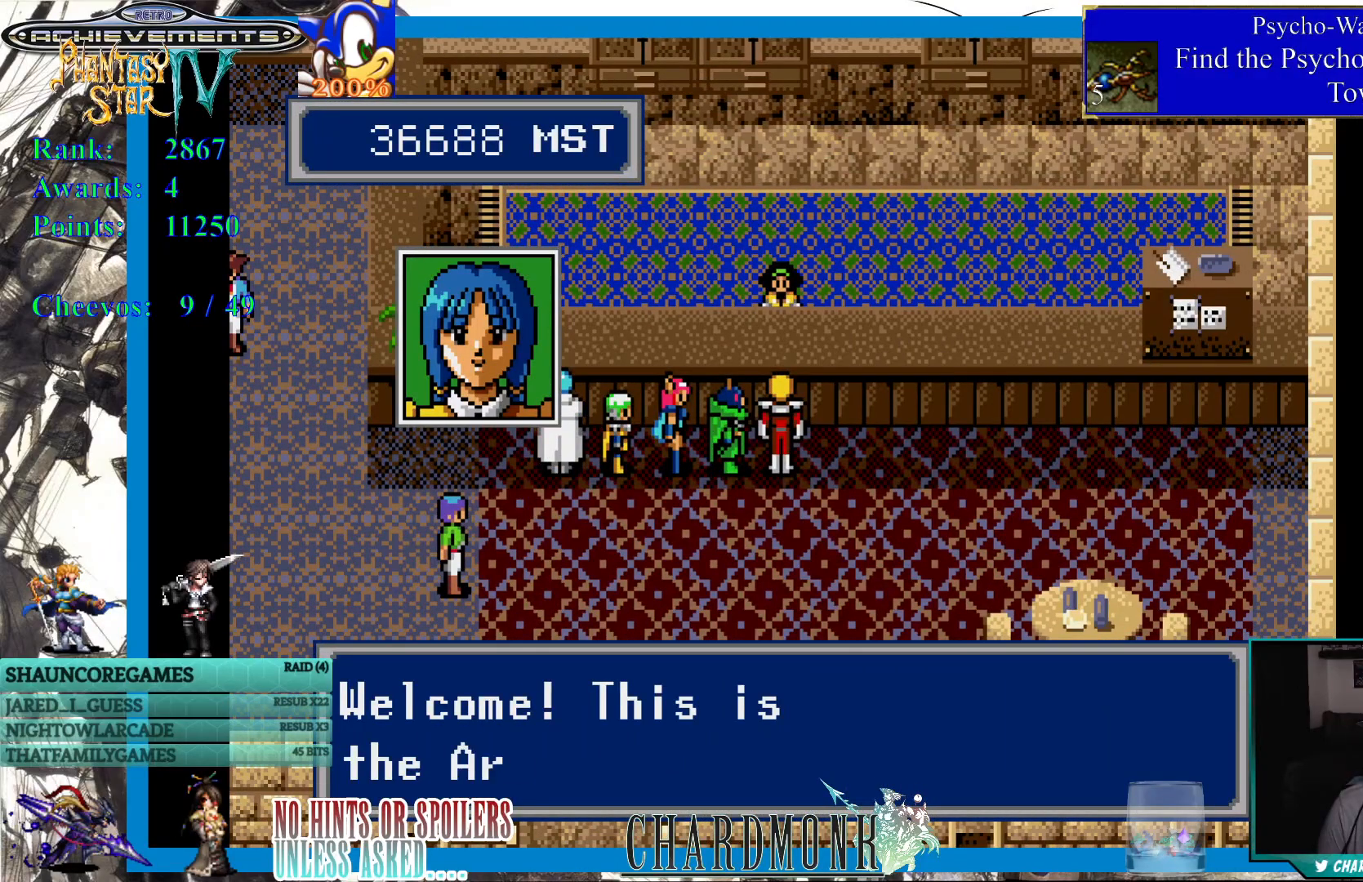
{"buttons": ["CIRCLE"], "left_stick": "center", "right_stick": "center", "events": [[117, "CIRCLE", "up"], [350, "CIRCLE", "down"]]}
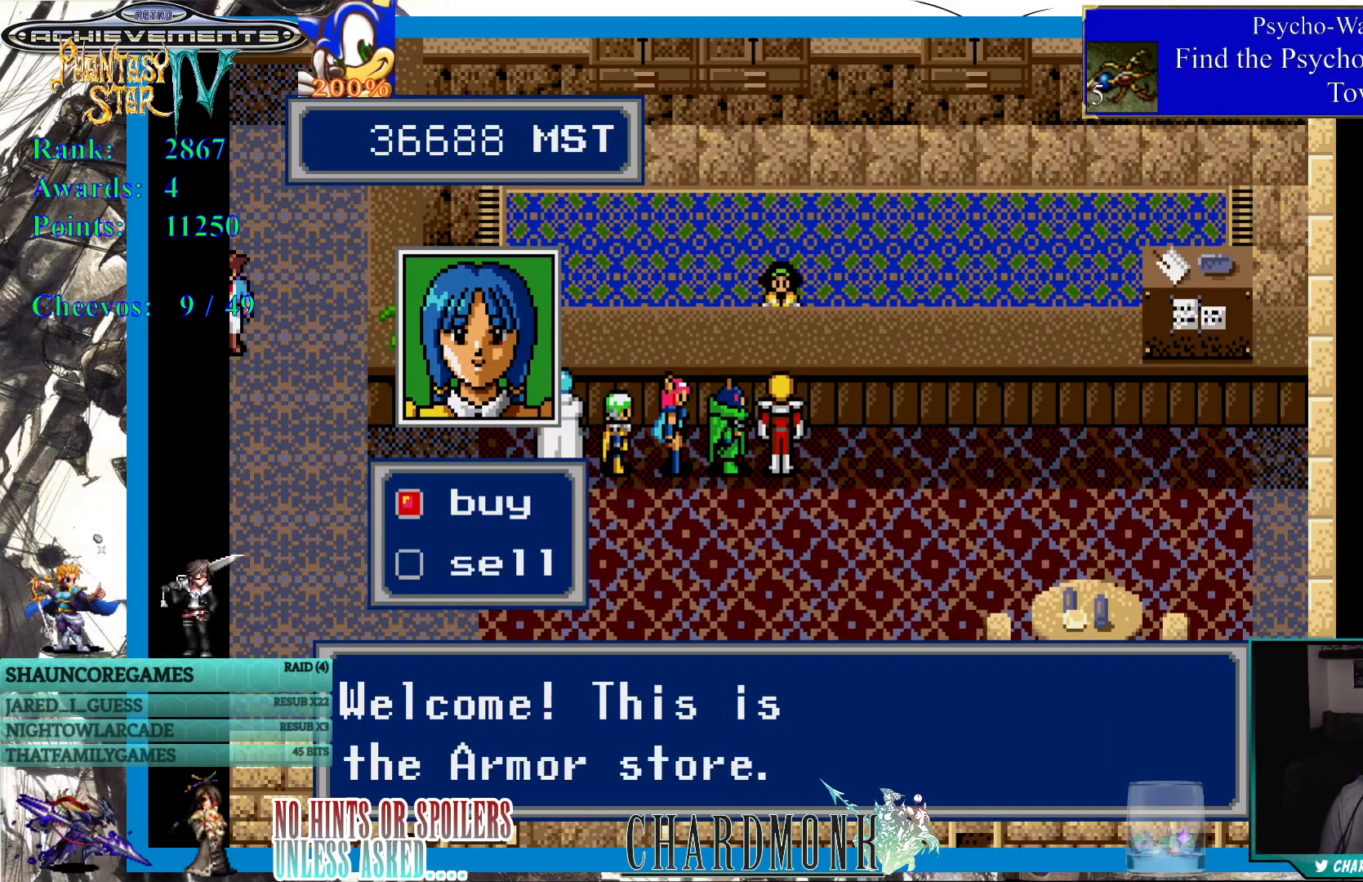
{"buttons": [], "left_stick": "center", "right_stick": "center", "events": [[50, "CIRCLE", "up"]]}
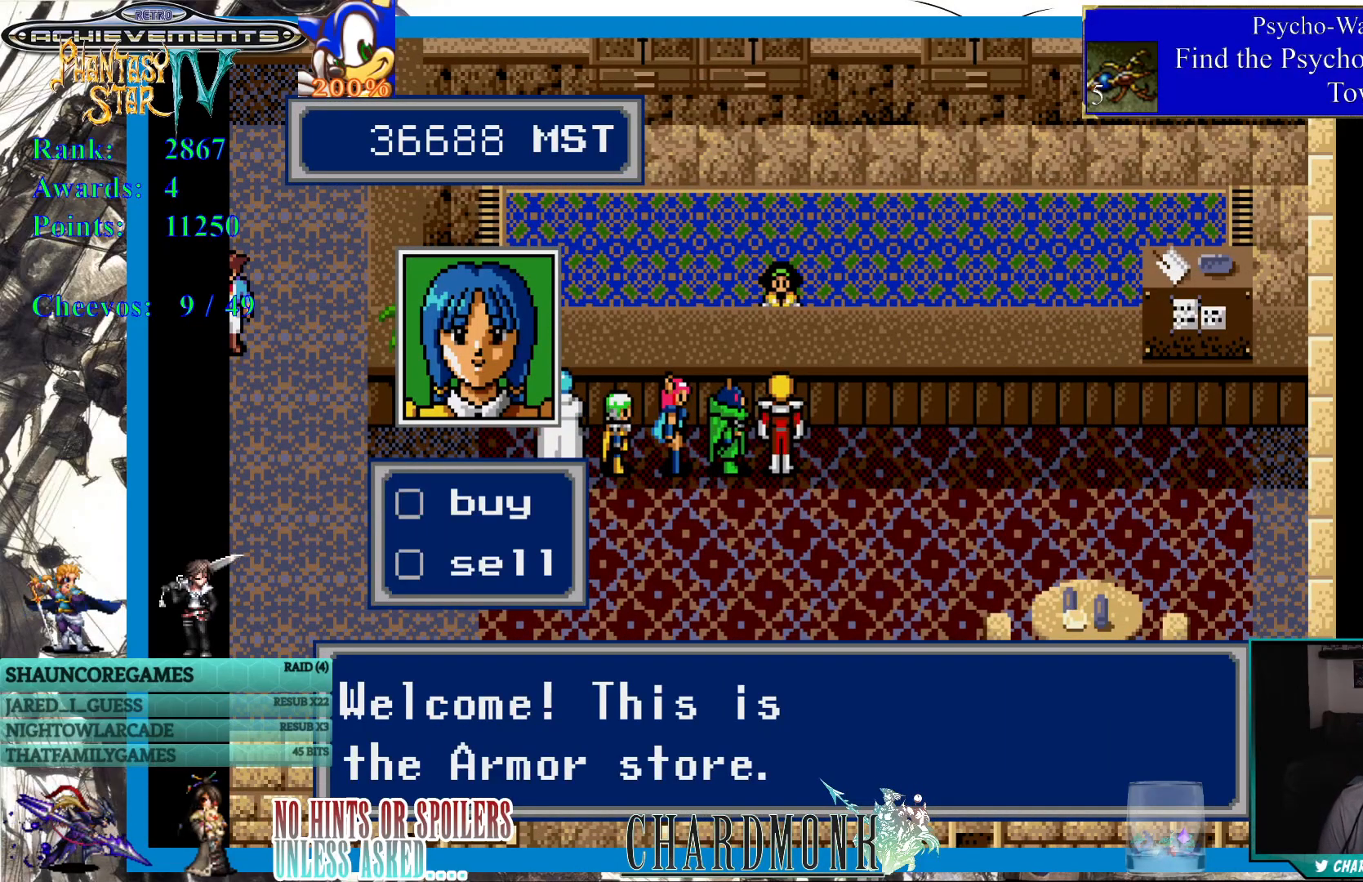
{"buttons": [], "left_stick": "center", "right_stick": "center", "events": [[183, "CIRCLE", "down"], [233, "CIRCLE", "up"]]}
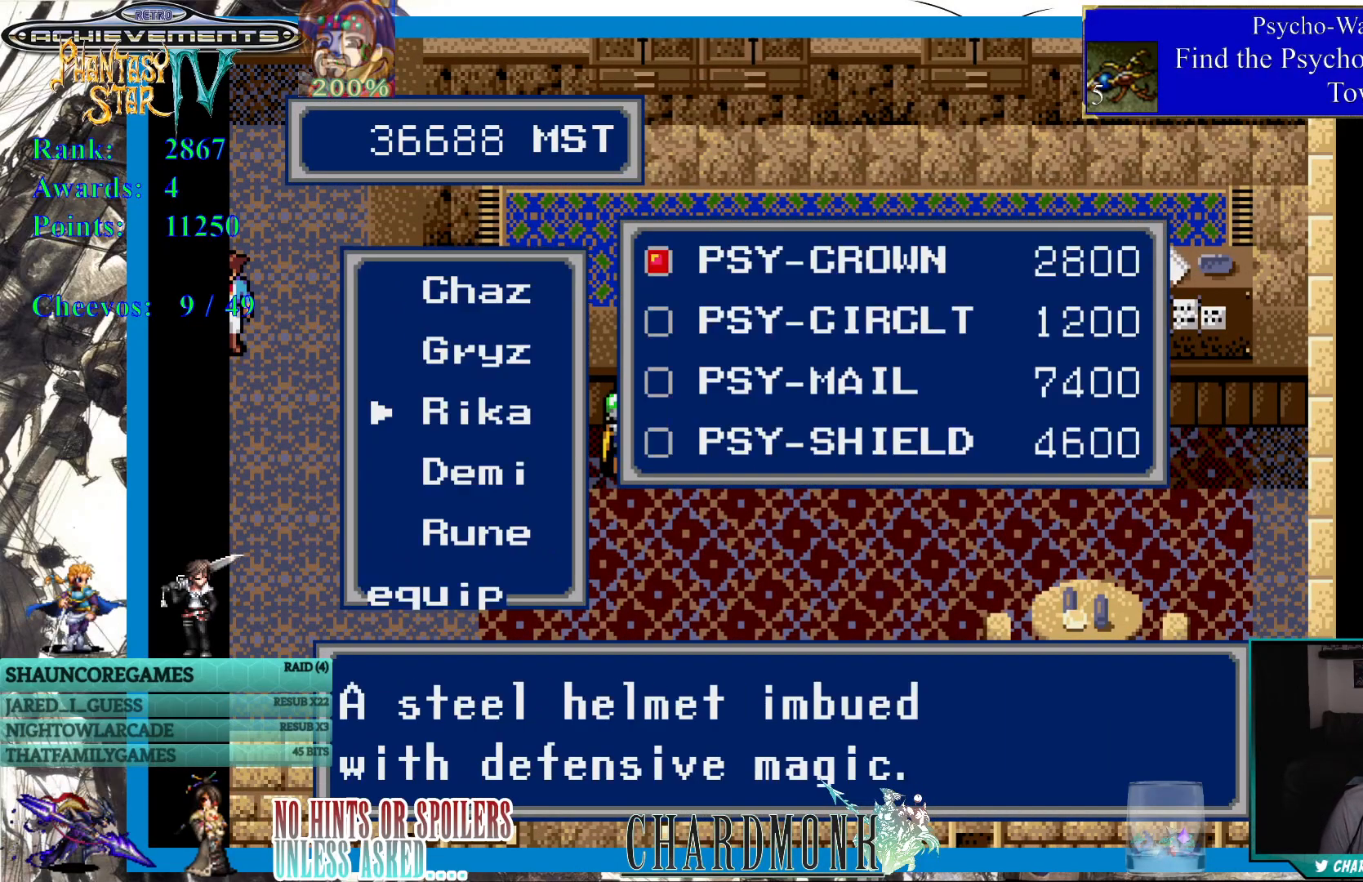
{"buttons": [], "left_stick": "center", "right_stick": "center", "events": []}
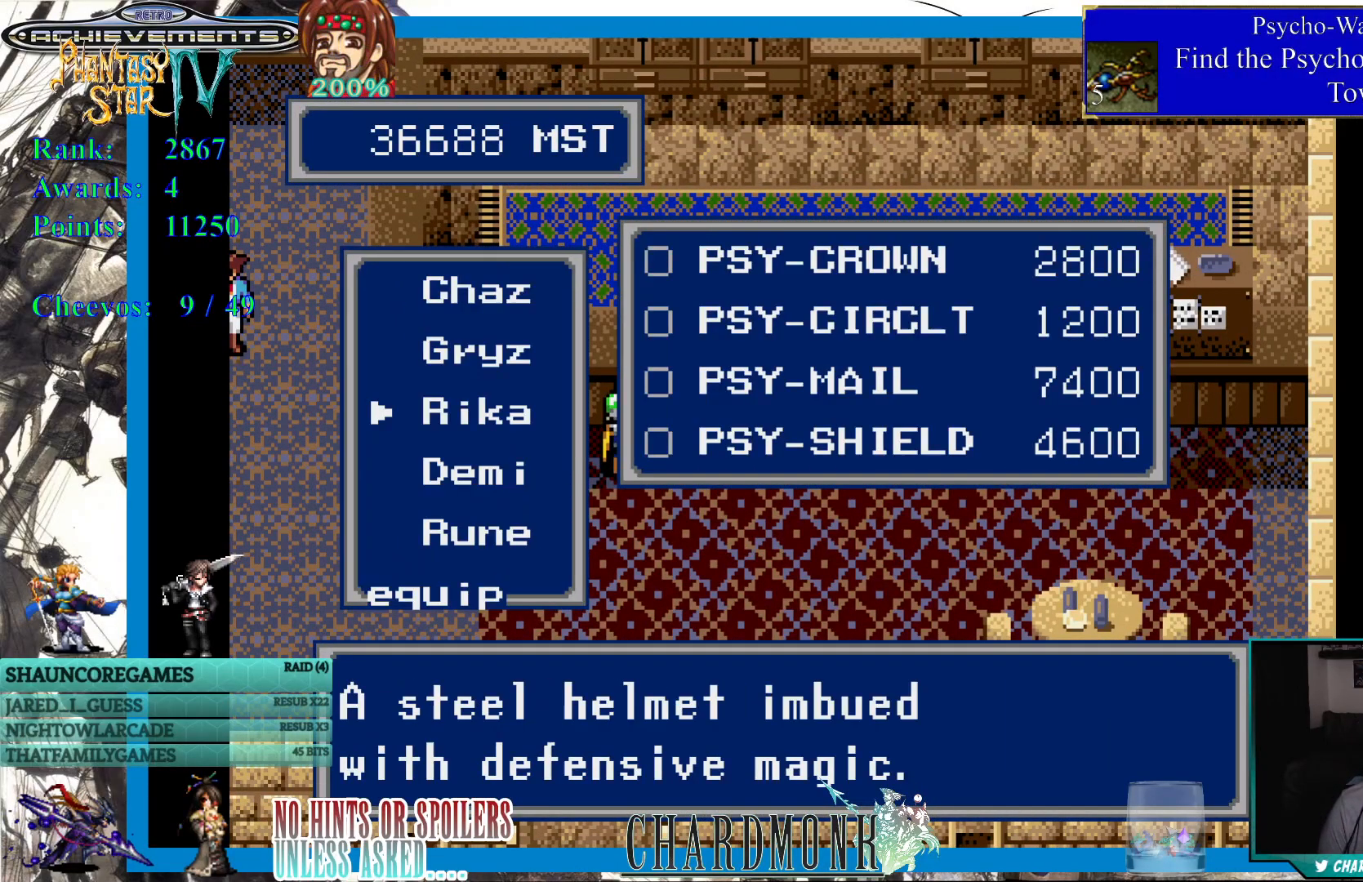
{"buttons": [], "left_stick": "center", "right_stick": "center", "events": [[200, "DPAD_DOWN", "down"], [250, "DPAD_DOWN", "up"], [333, "DPAD_DOWN", "down"], [400, "DPAD_DOWN", "up"]]}
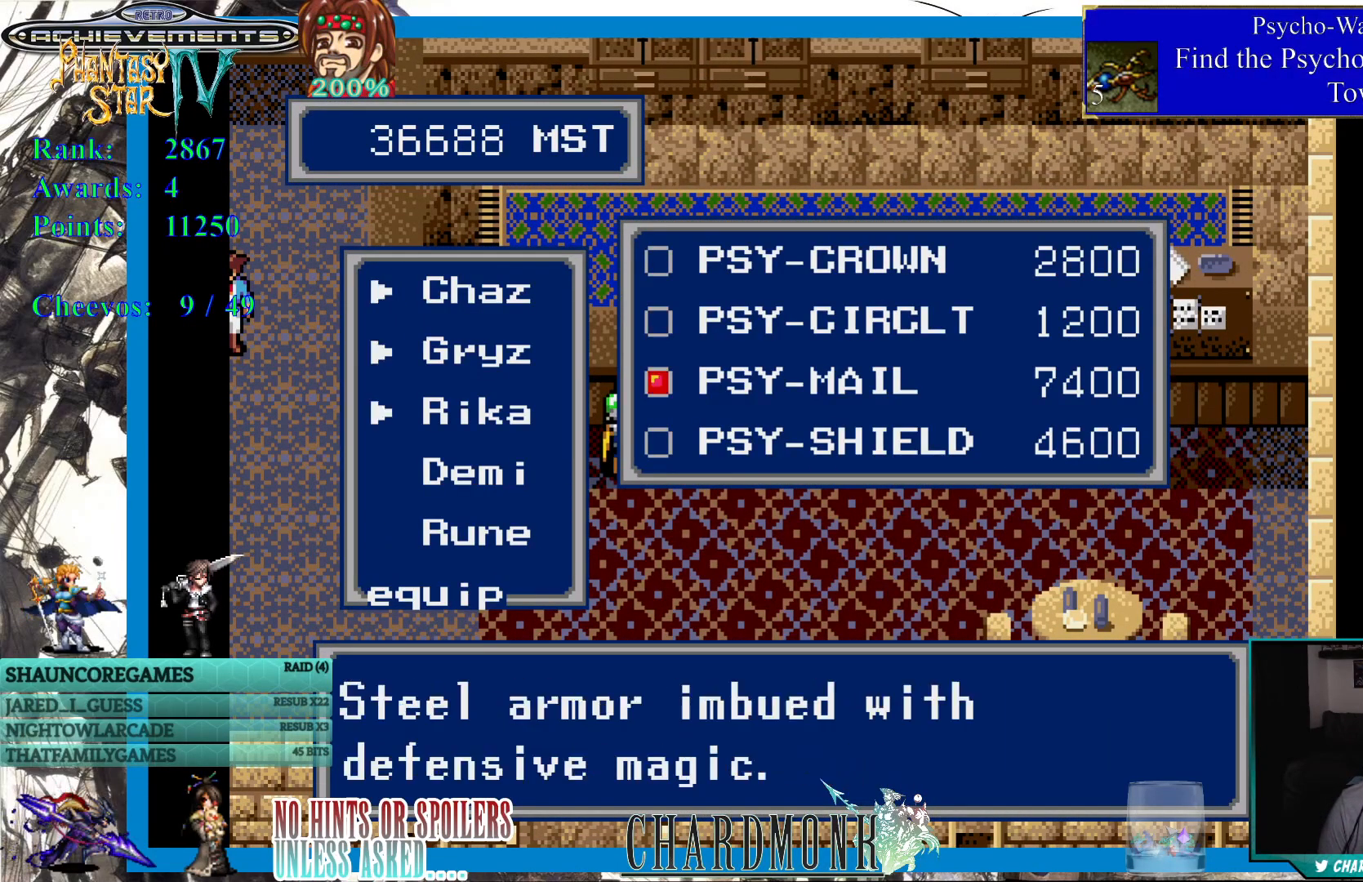
{"buttons": [], "left_stick": "center", "right_stick": "center", "events": []}
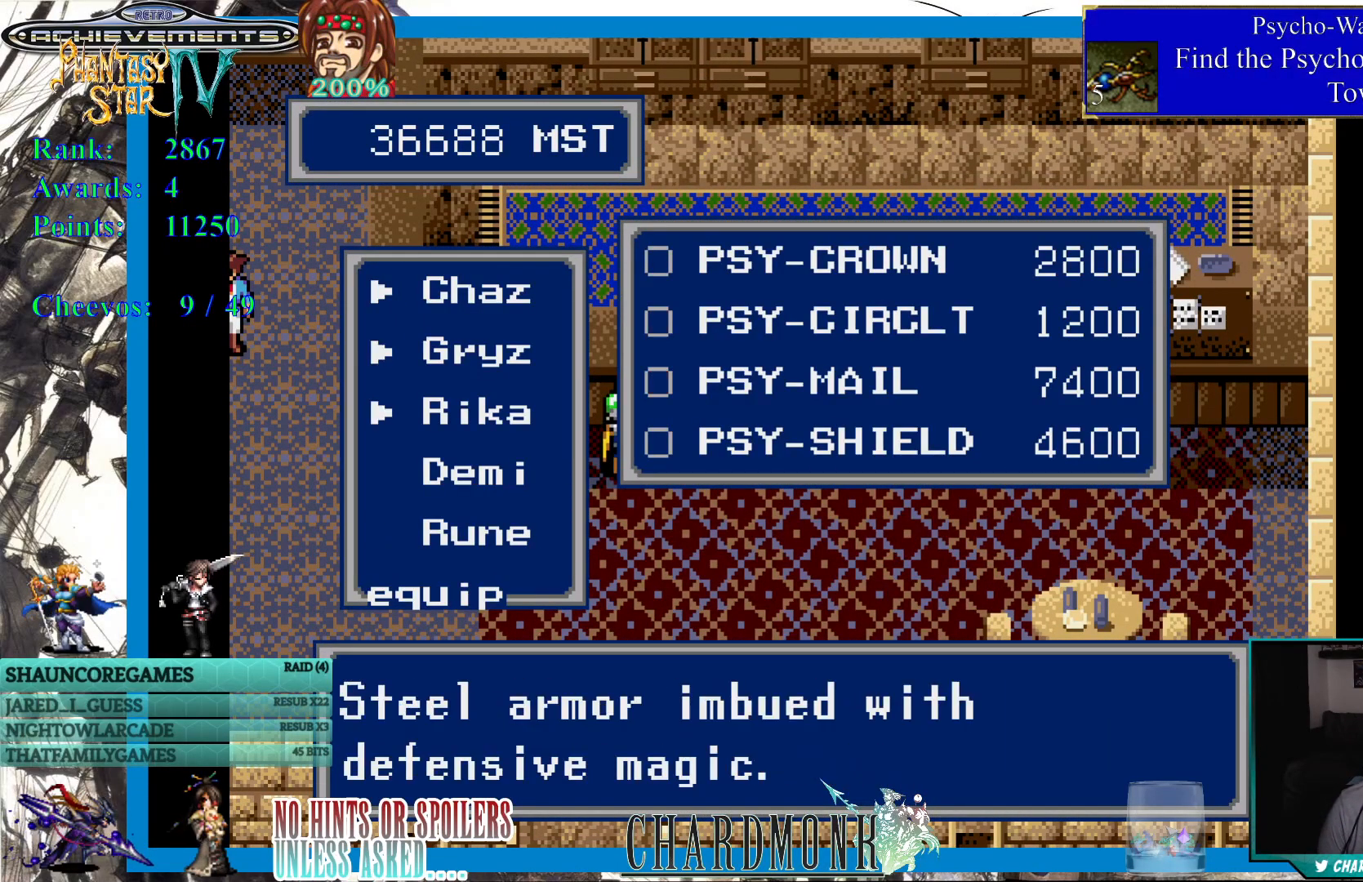
{"buttons": [], "left_stick": "center", "right_stick": "center", "events": []}
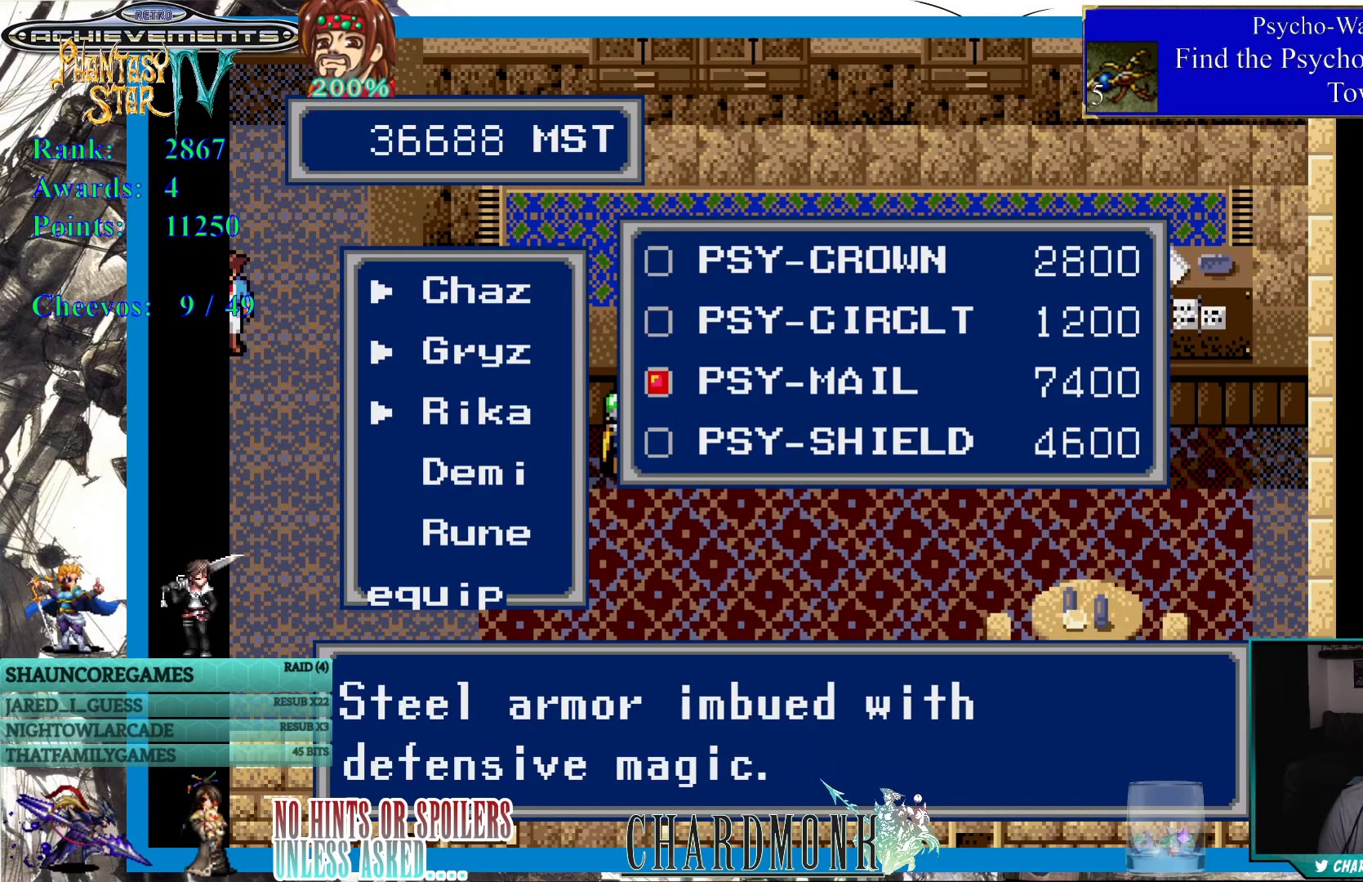
{"buttons": [], "left_stick": "center", "right_stick": "center", "events": []}
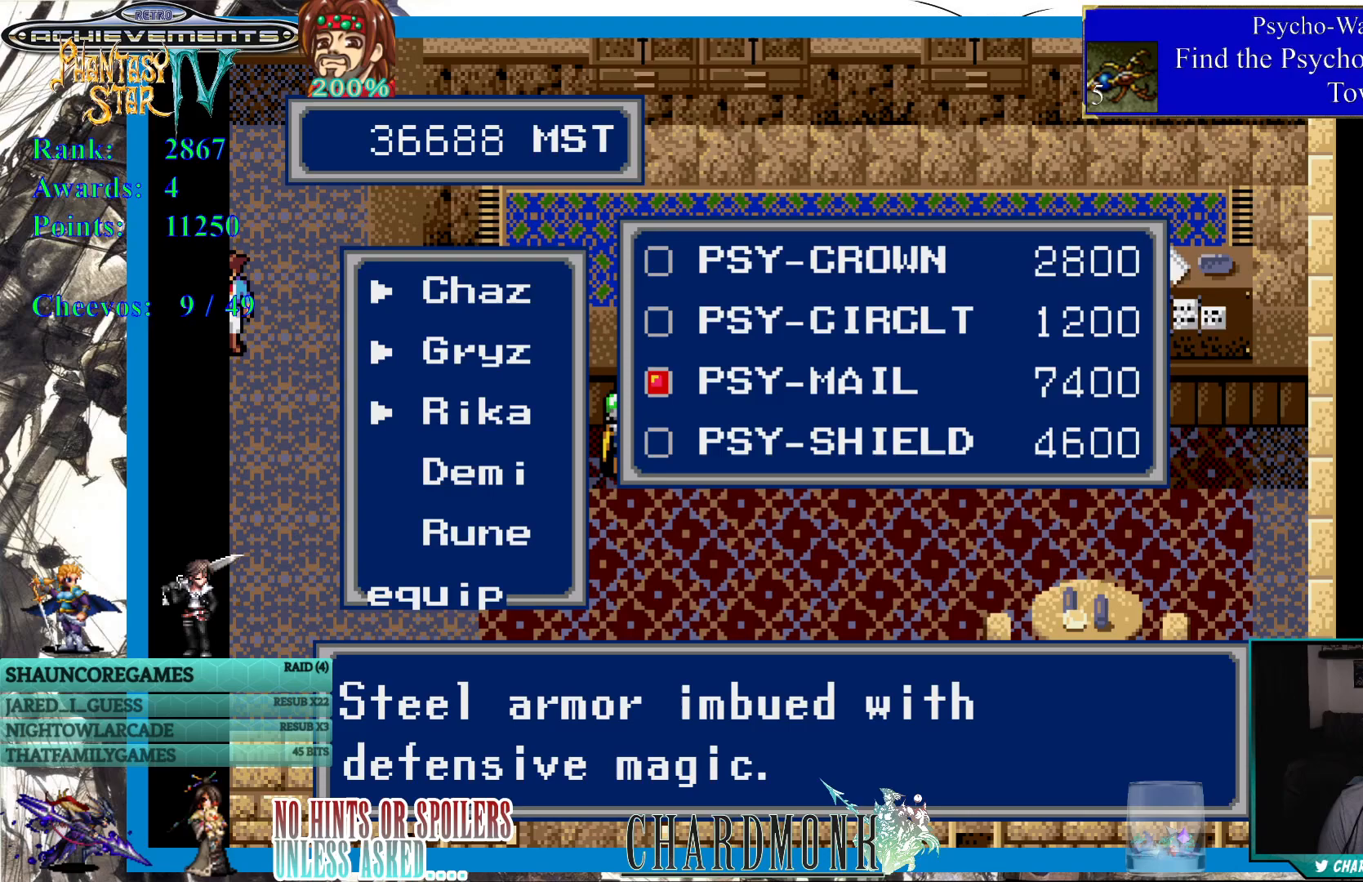
{"buttons": [], "left_stick": "center", "right_stick": "center", "events": []}
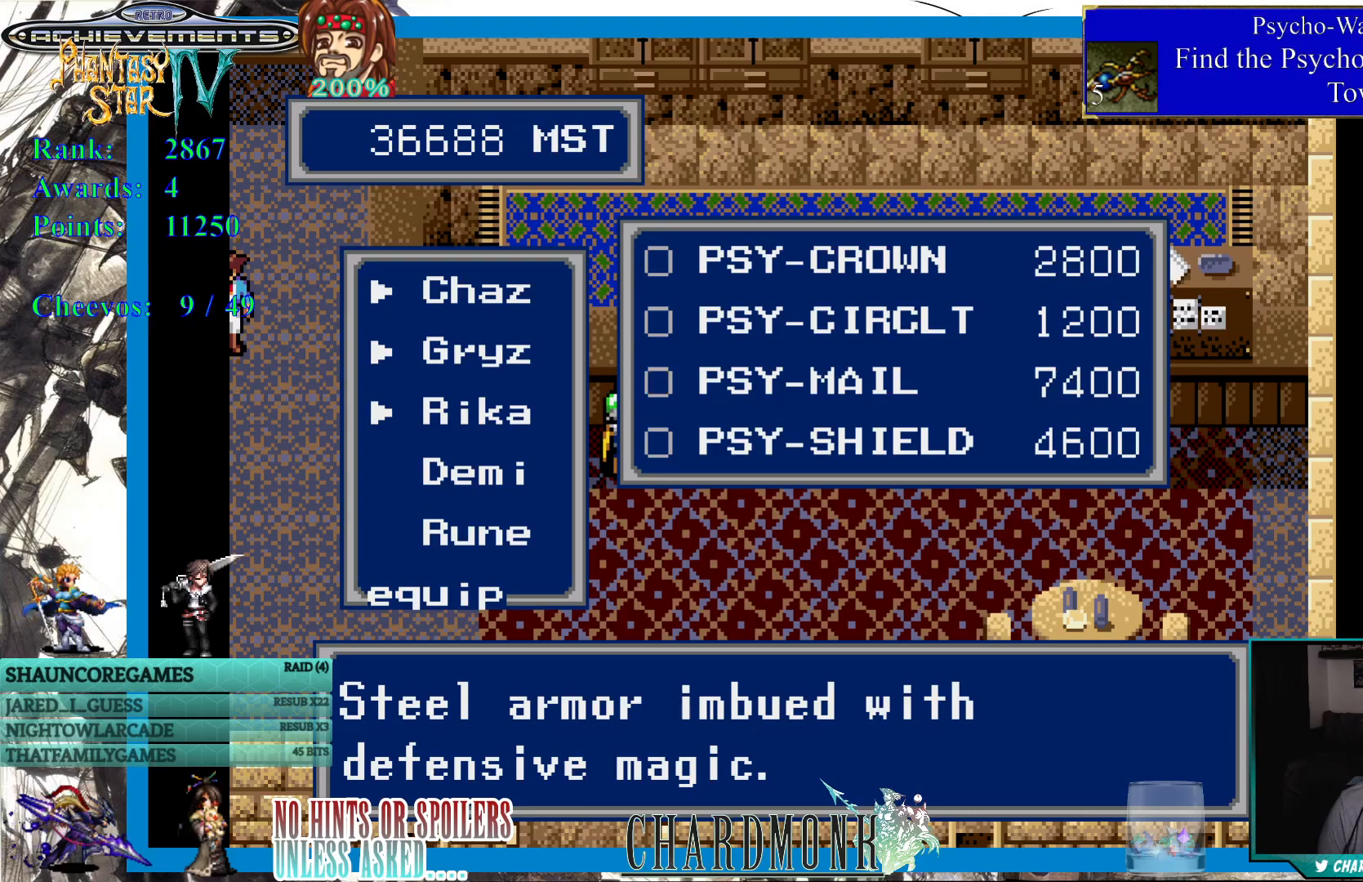
{"buttons": [], "left_stick": "center", "right_stick": "center", "events": []}
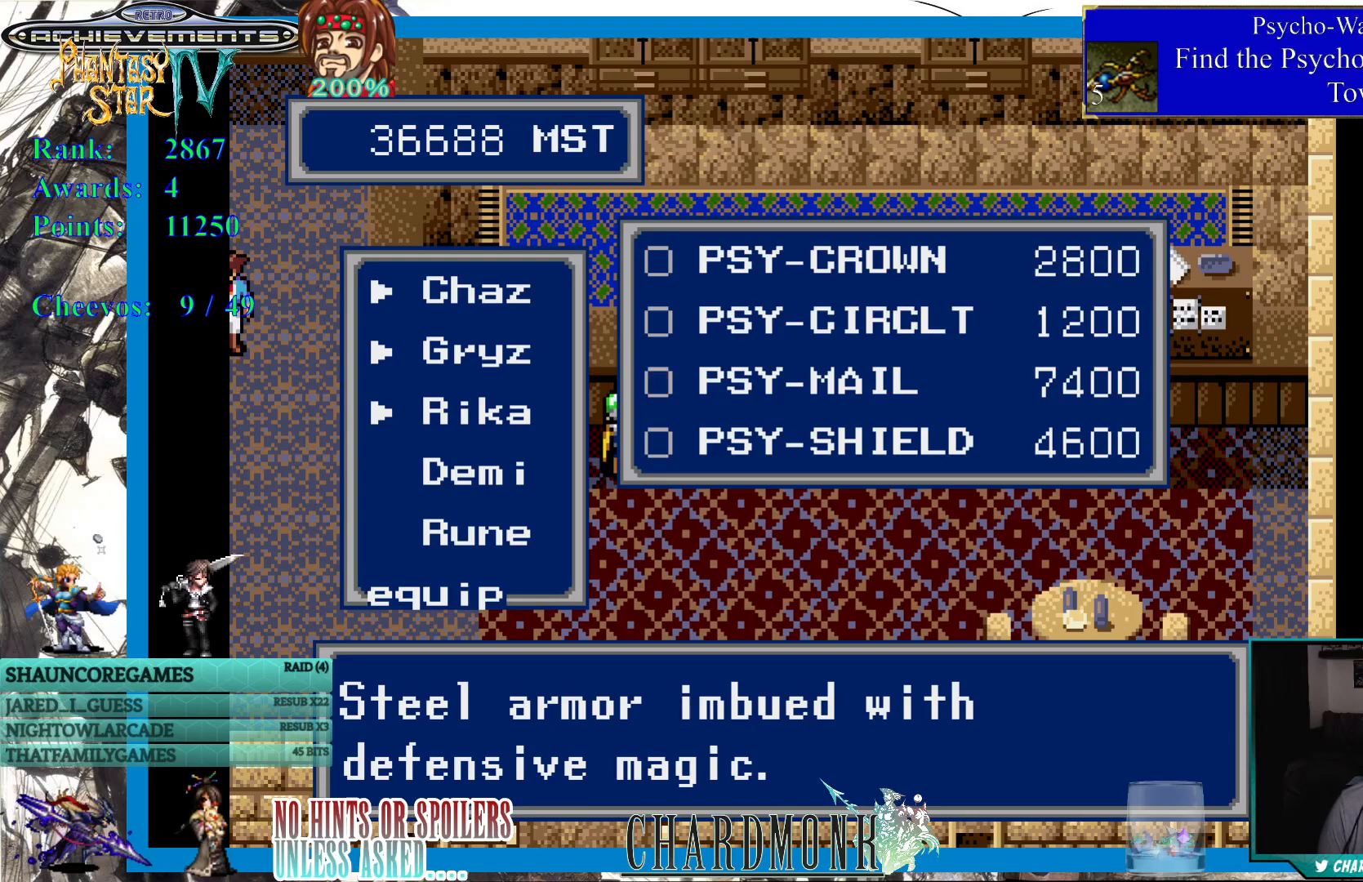
{"buttons": [], "left_stick": "center", "right_stick": "center", "events": []}
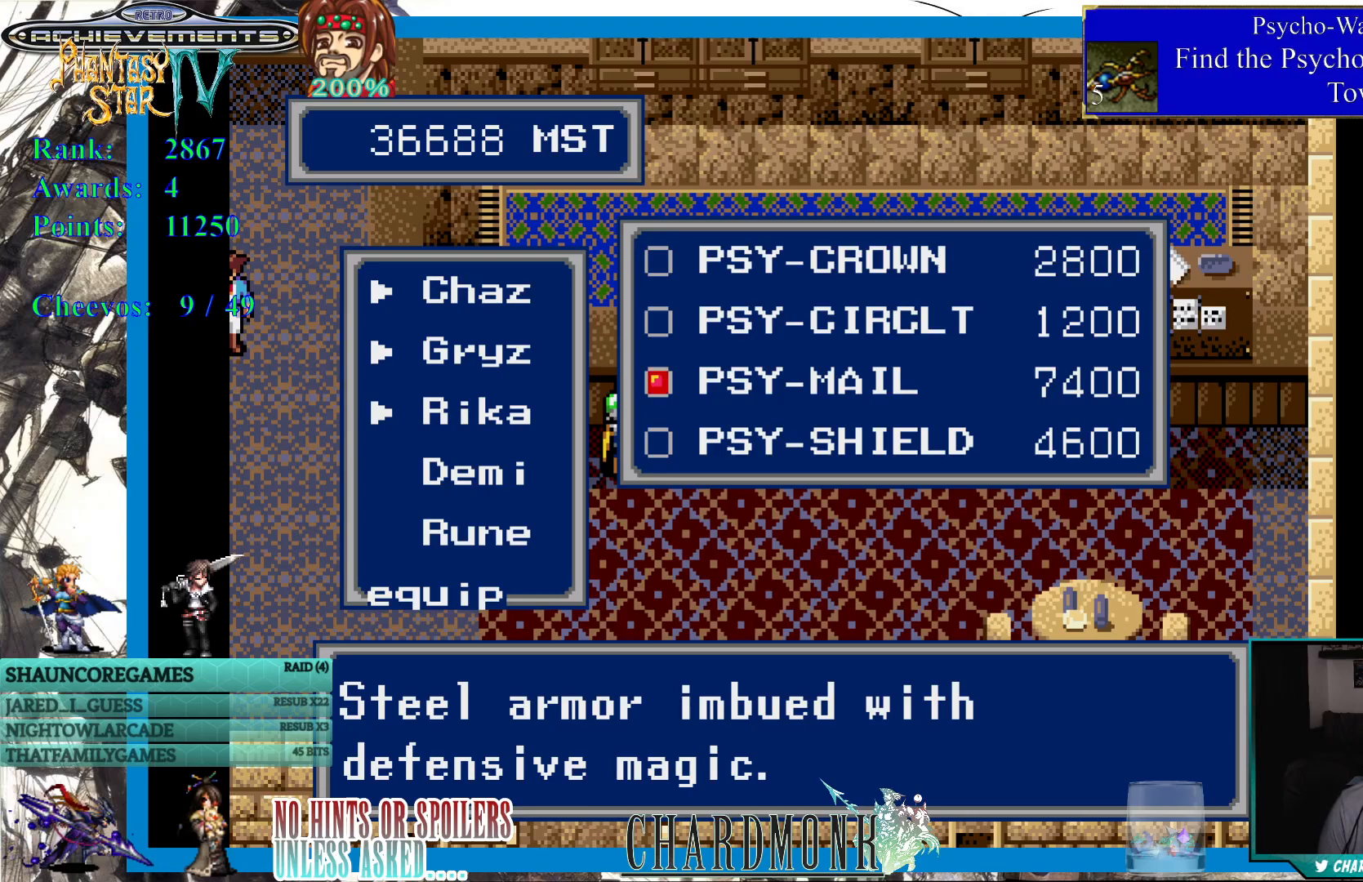
{"buttons": [], "left_stick": "center", "right_stick": "center", "events": []}
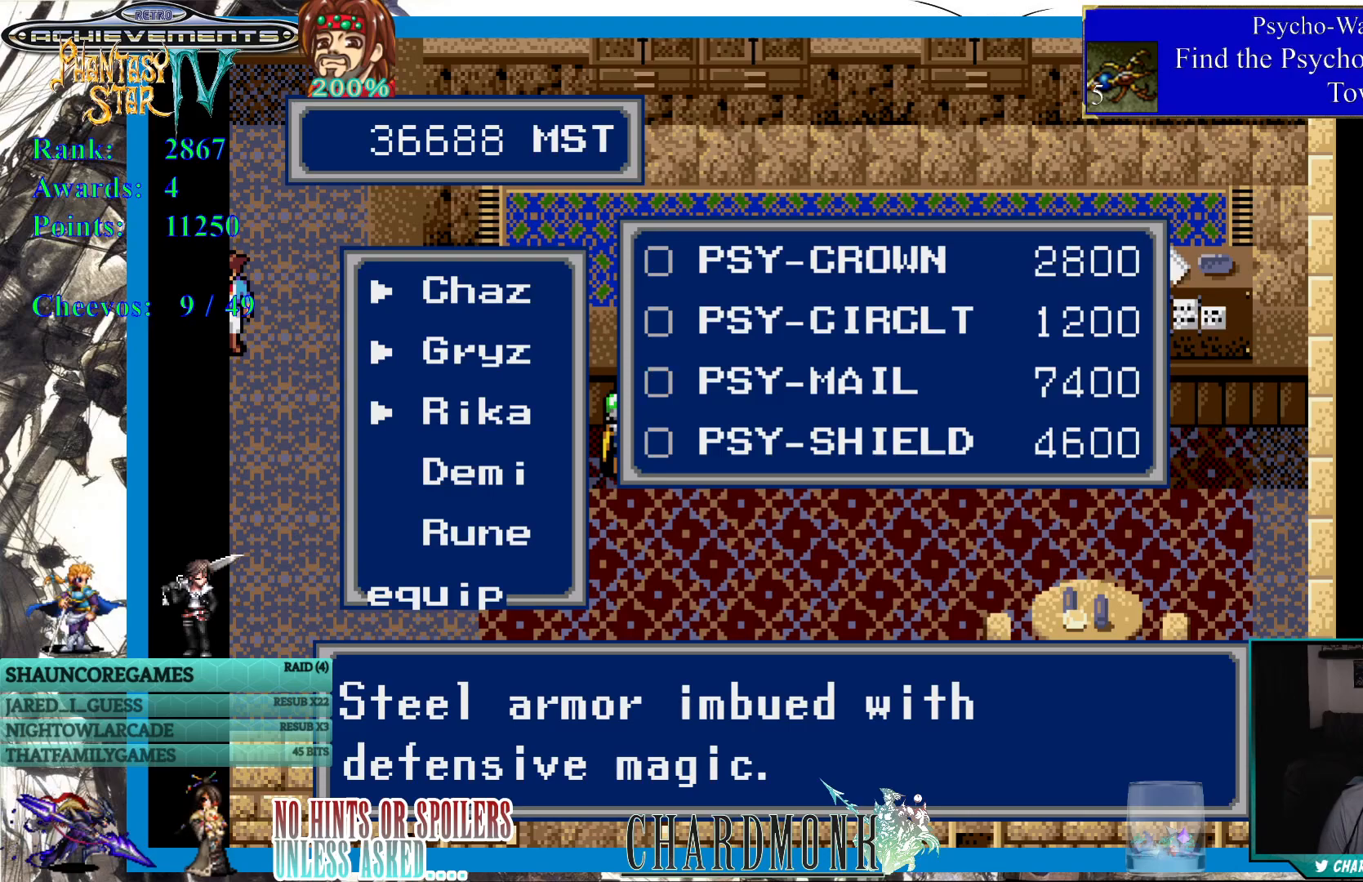
{"buttons": [], "left_stick": "center", "right_stick": "center", "events": [[33, "CIRCLE", "down"], [100, "CIRCLE", "up"]]}
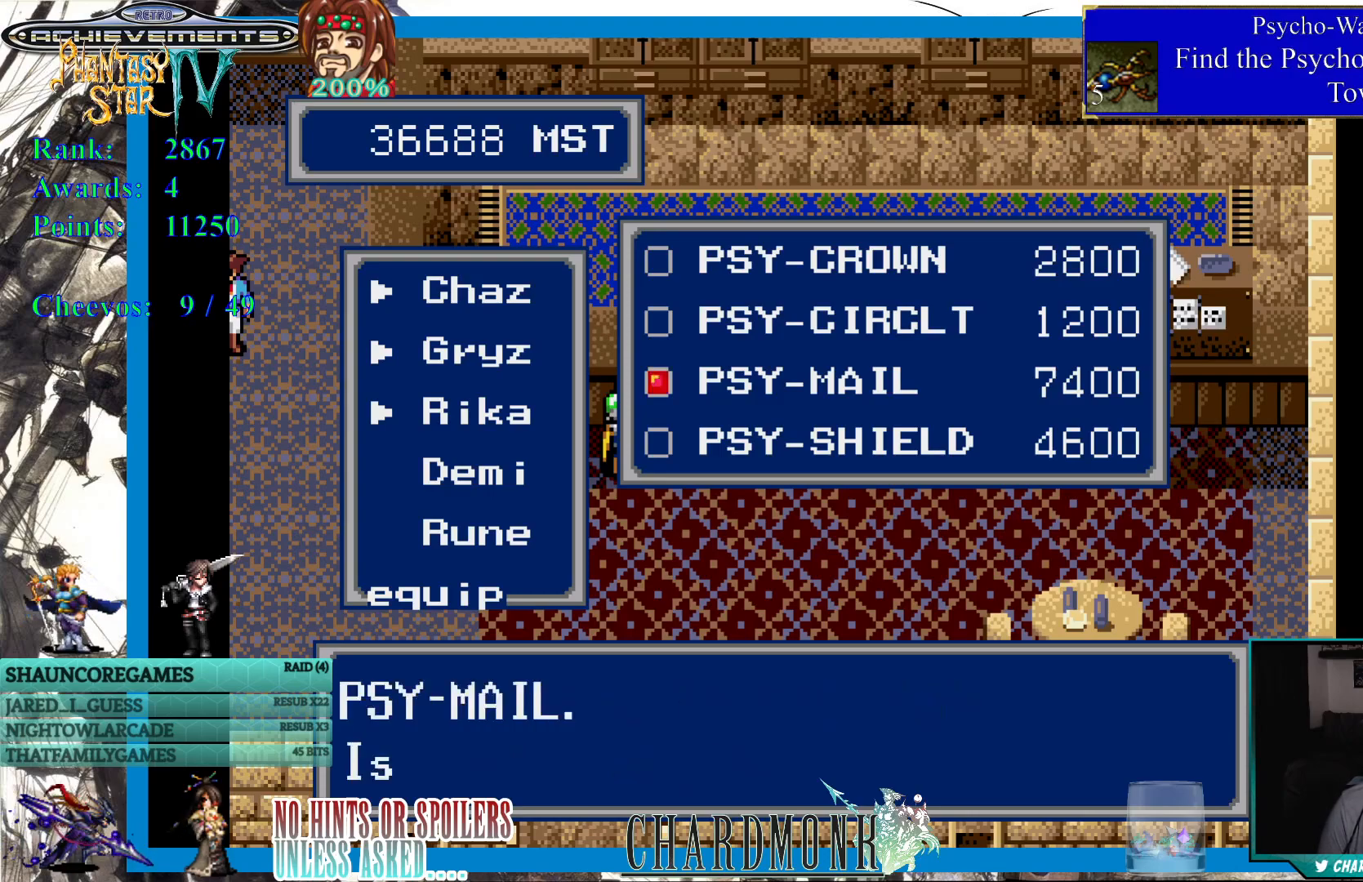
{"buttons": ["CIRCLE"], "left_stick": "center", "right_stick": "center", "events": [[383, "CIRCLE", "down"]]}